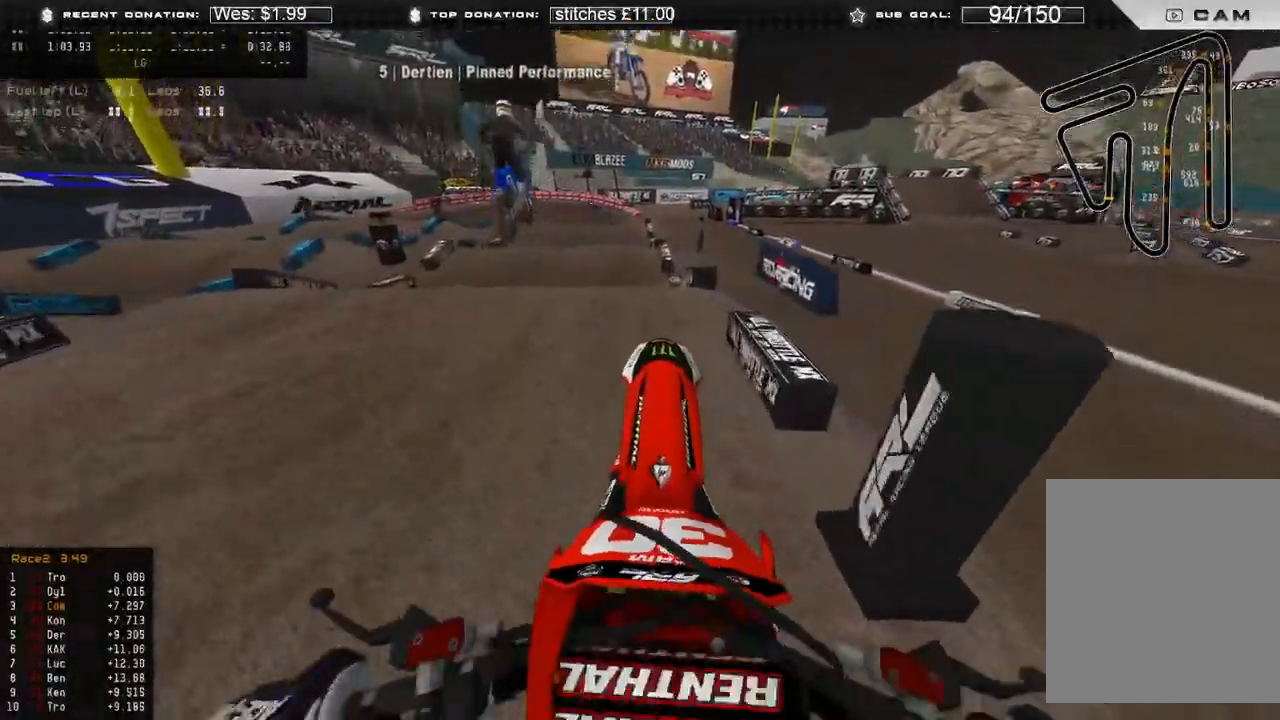
Gameplay with a controller (Xbox layout); each line is a JSON object with the inputs held at the frame after it. "events" lists button and stick changes between this image and that frame as [ms after this image, input, new state], when the widget could be followed in between.
{"buttons": ["L2", "R2", "R3"], "left_stick": "center", "right_stick": "up", "events": [[150, "right_stick", "center"], [200, "left_stick", "center"], [250, "right_stick", "up"], [483, "R3", "down"], [500, "L2", "down"]]}
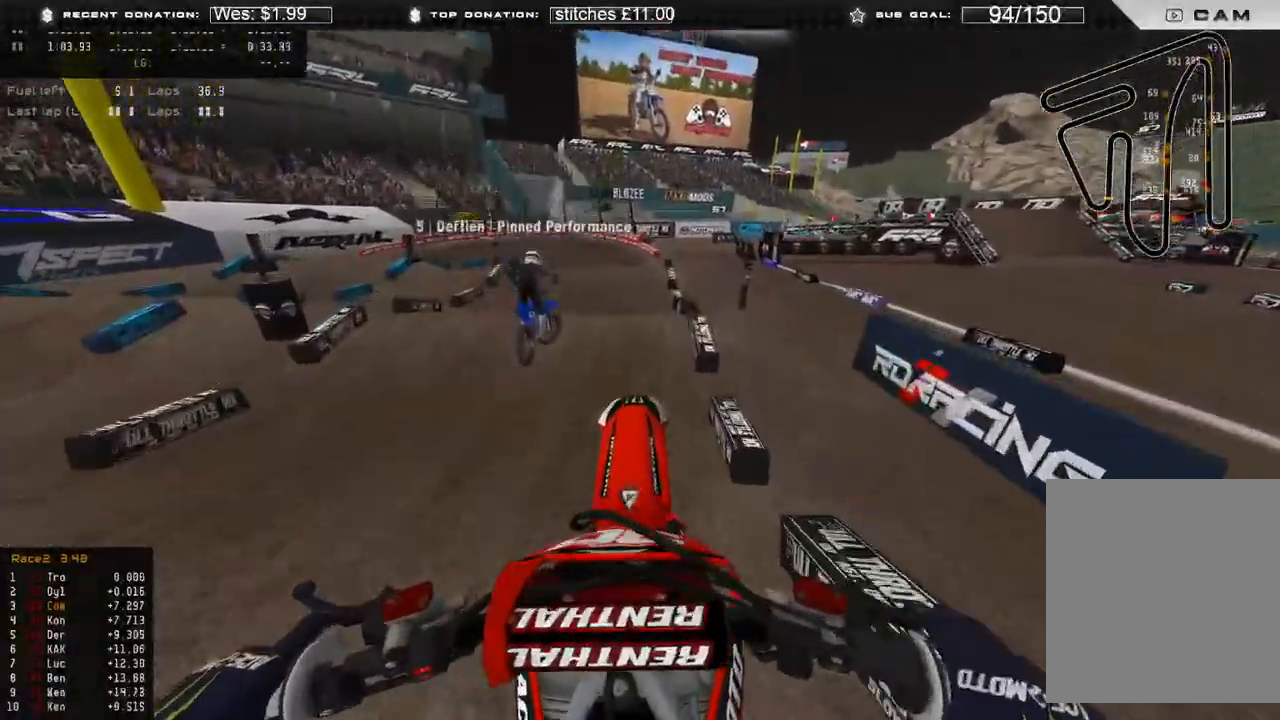
{"buttons": ["R2"], "left_stick": "up-left", "right_stick": "down", "events": [[67, "R2", "up"], [83, "R3", "up"], [100, "right_stick", "center"], [167, "right_stick", "down"], [317, "L2", "up"], [367, "R3", "down"], [383, "left_stick", "up-left"], [467, "R3", "up"], [500, "R2", "down"]]}
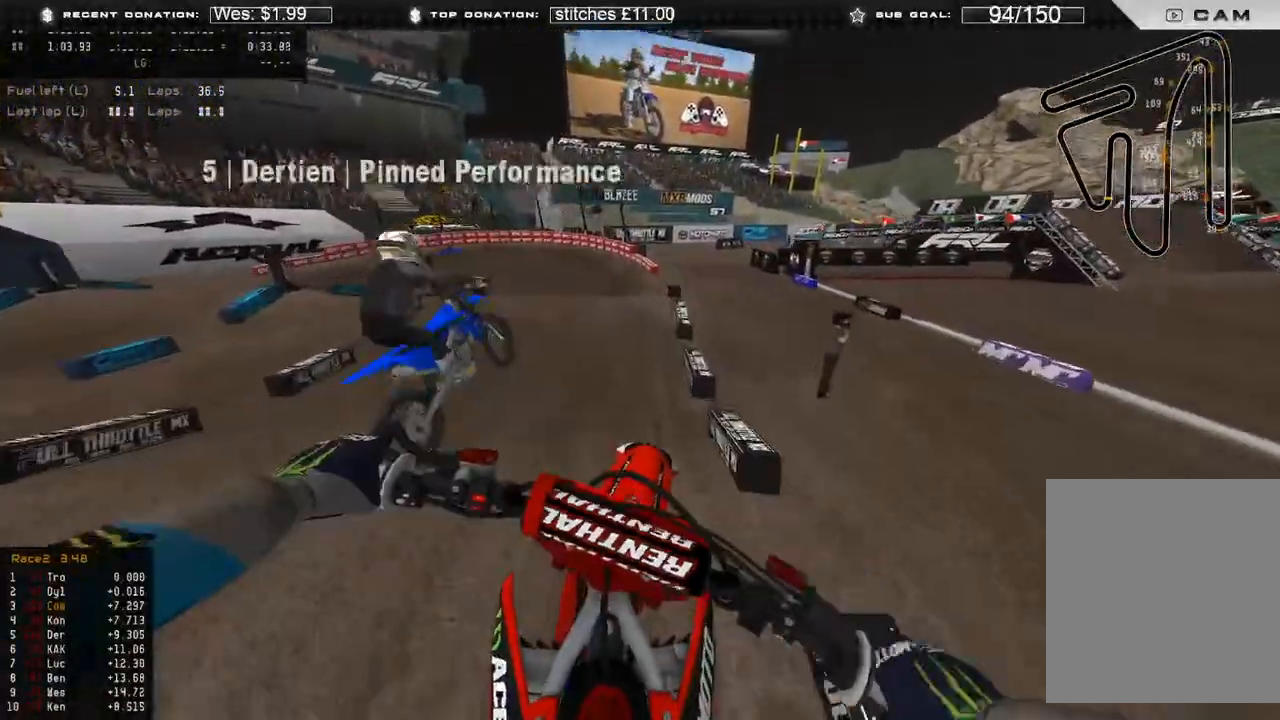
{"buttons": ["R2", "R3"], "left_stick": "up-left", "right_stick": "down", "events": [[417, "R3", "down"]]}
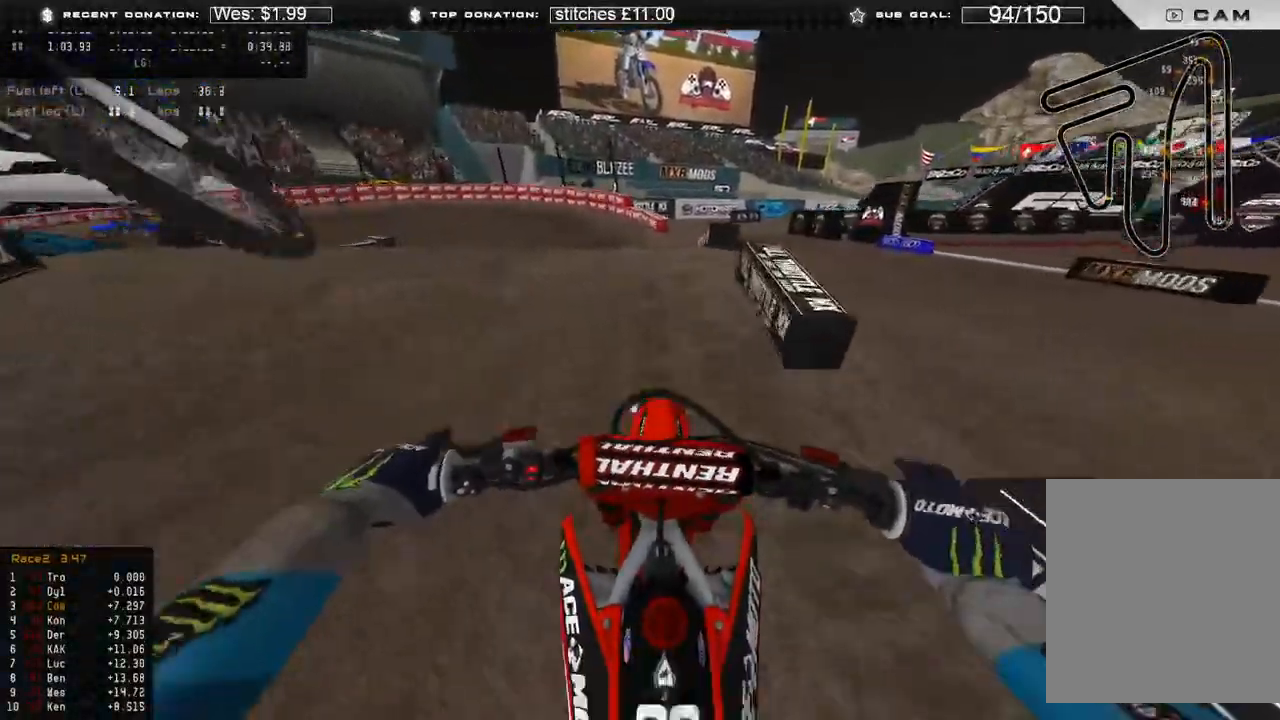
{"buttons": ["R2"], "left_stick": "up-left", "right_stick": "down-left", "events": [[50, "R2", "up"], [50, "R3", "up"], [350, "R3", "down"], [417, "right_stick", "down-left"], [450, "R3", "up"], [483, "R2", "down"]]}
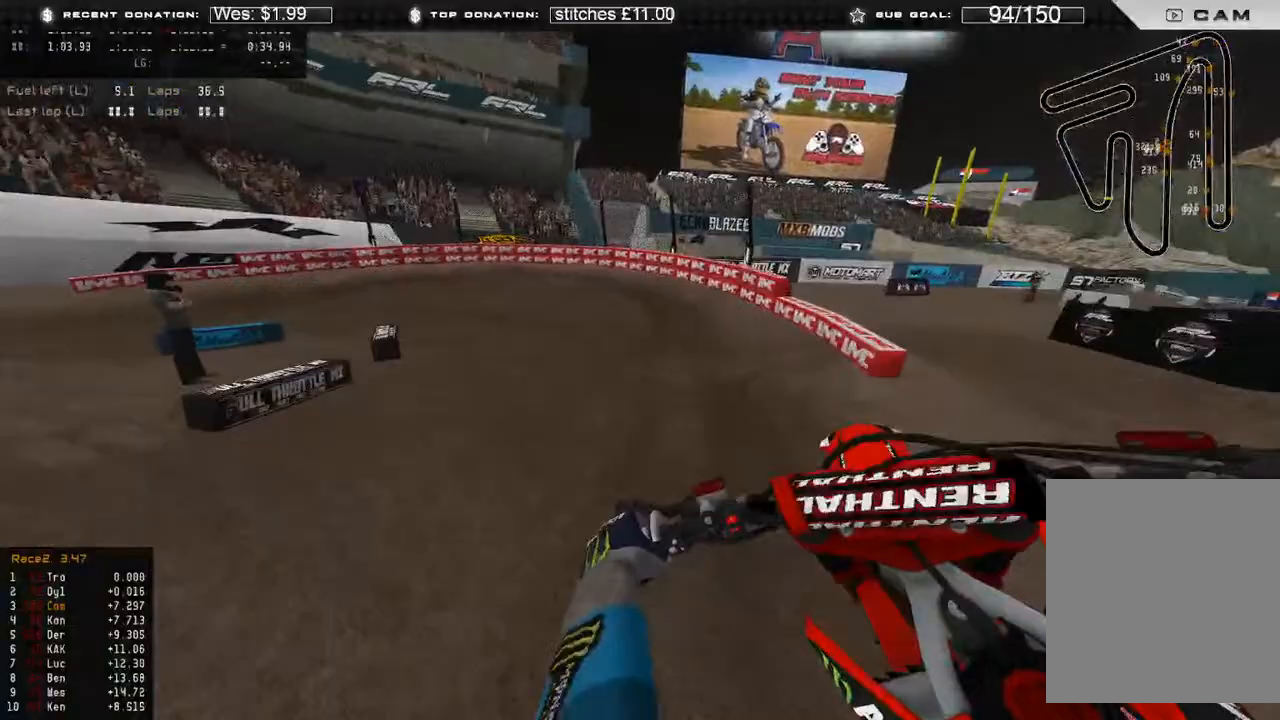
{"buttons": ["R2"], "left_stick": "up-left", "right_stick": "center", "events": [[117, "right_stick", "left"], [333, "R3", "down"], [350, "right_stick", "center"], [450, "R3", "up"]]}
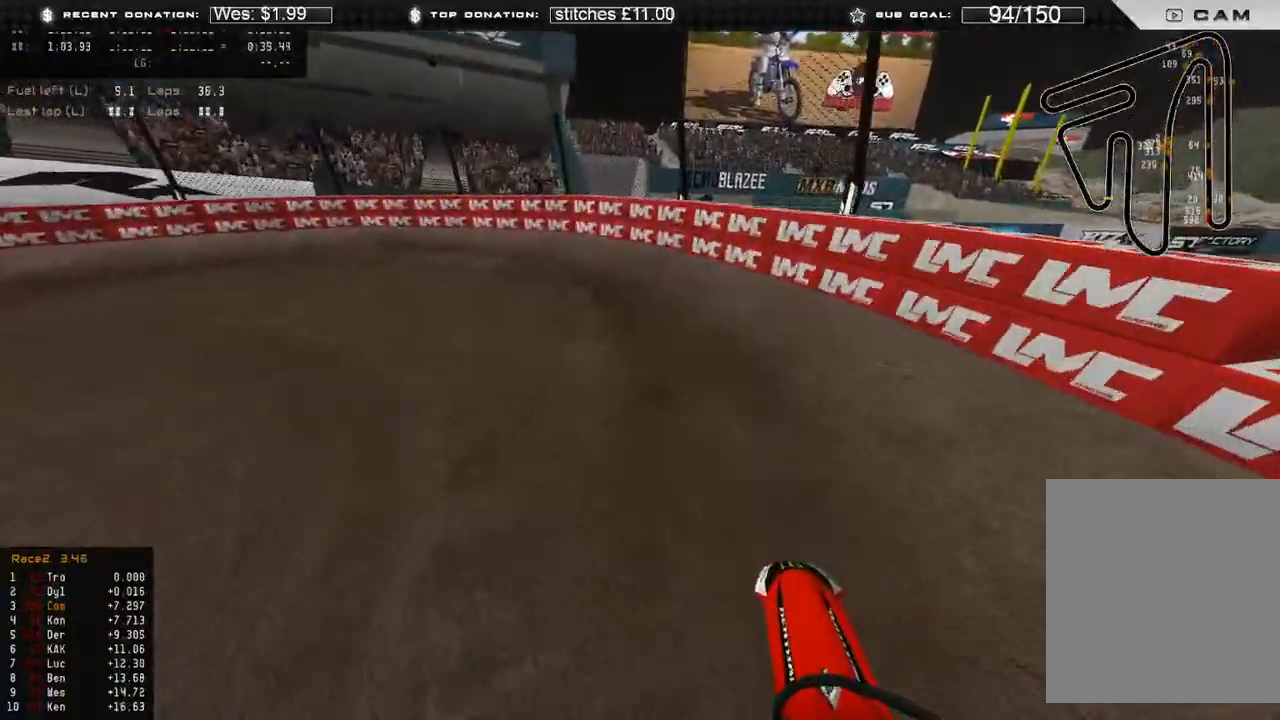
{"buttons": [], "left_stick": "up-left", "right_stick": "center", "events": [[67, "right_stick", "up"], [233, "right_stick", "center"], [250, "R2", "up"]]}
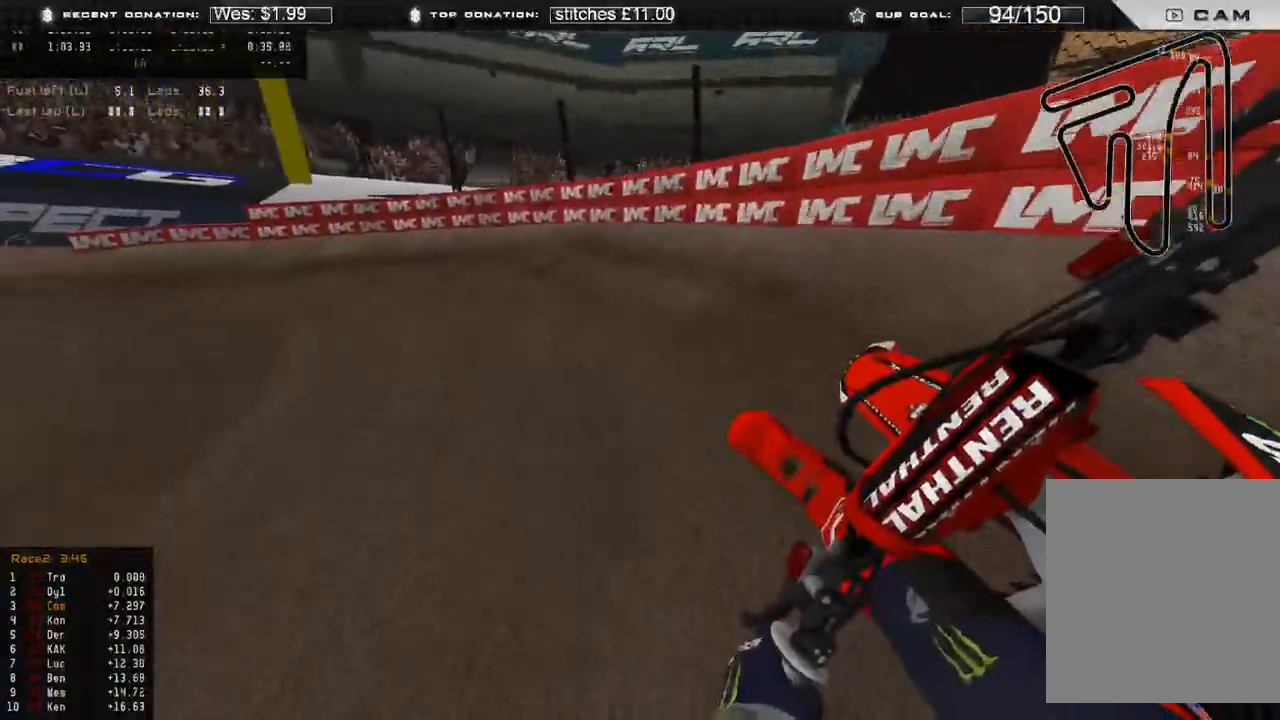
{"buttons": ["R2"], "left_stick": "up-left", "right_stick": "center", "events": [[200, "R2", "down"]]}
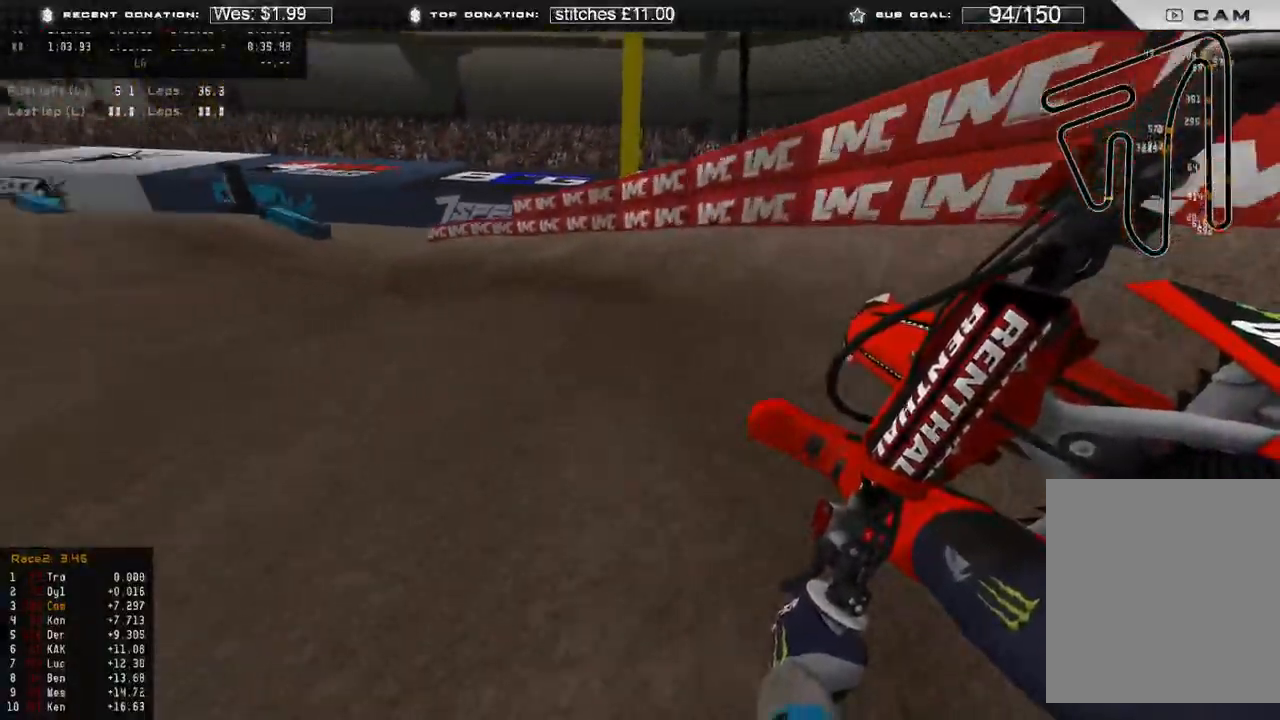
{"buttons": ["R2"], "left_stick": "up-left", "right_stick": "center", "events": []}
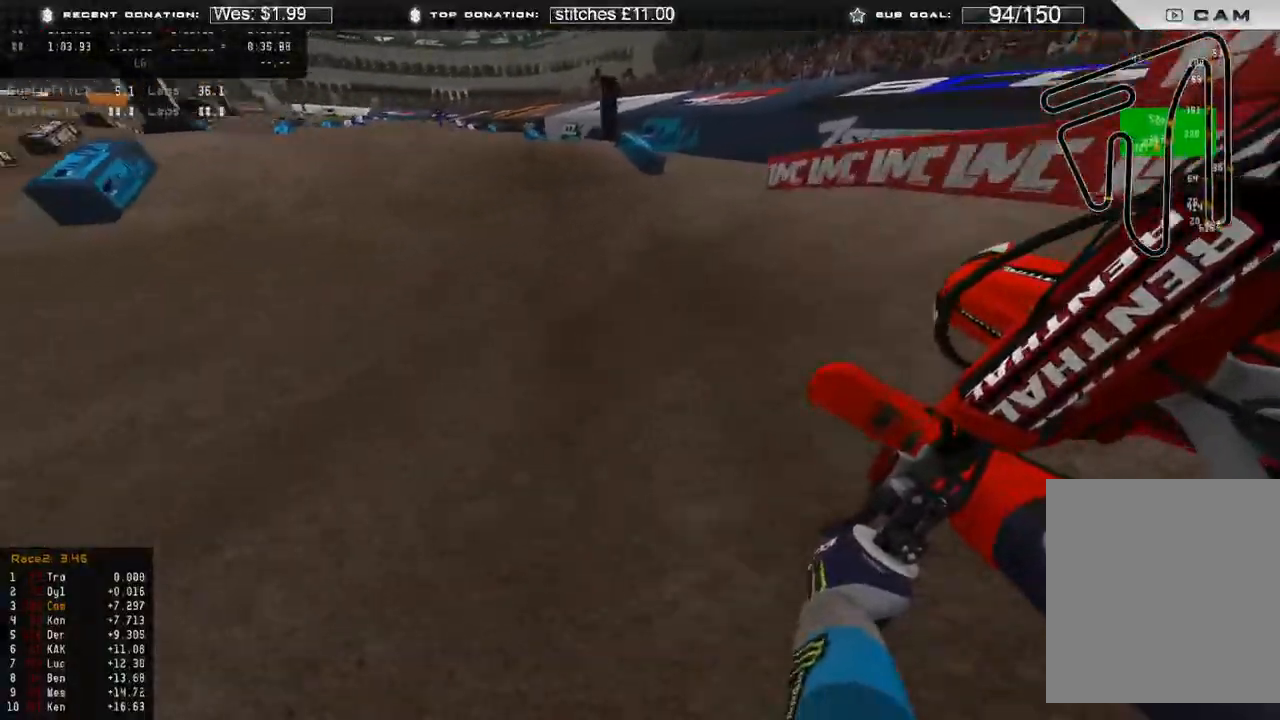
{"buttons": ["R2"], "left_stick": "up-left", "right_stick": "center", "events": [[200, "left_stick", "center"], [217, "R3", "down"], [300, "R3", "up"], [417, "left_stick", "up-left"], [417, "right_stick", "up"], [500, "right_stick", "center"]]}
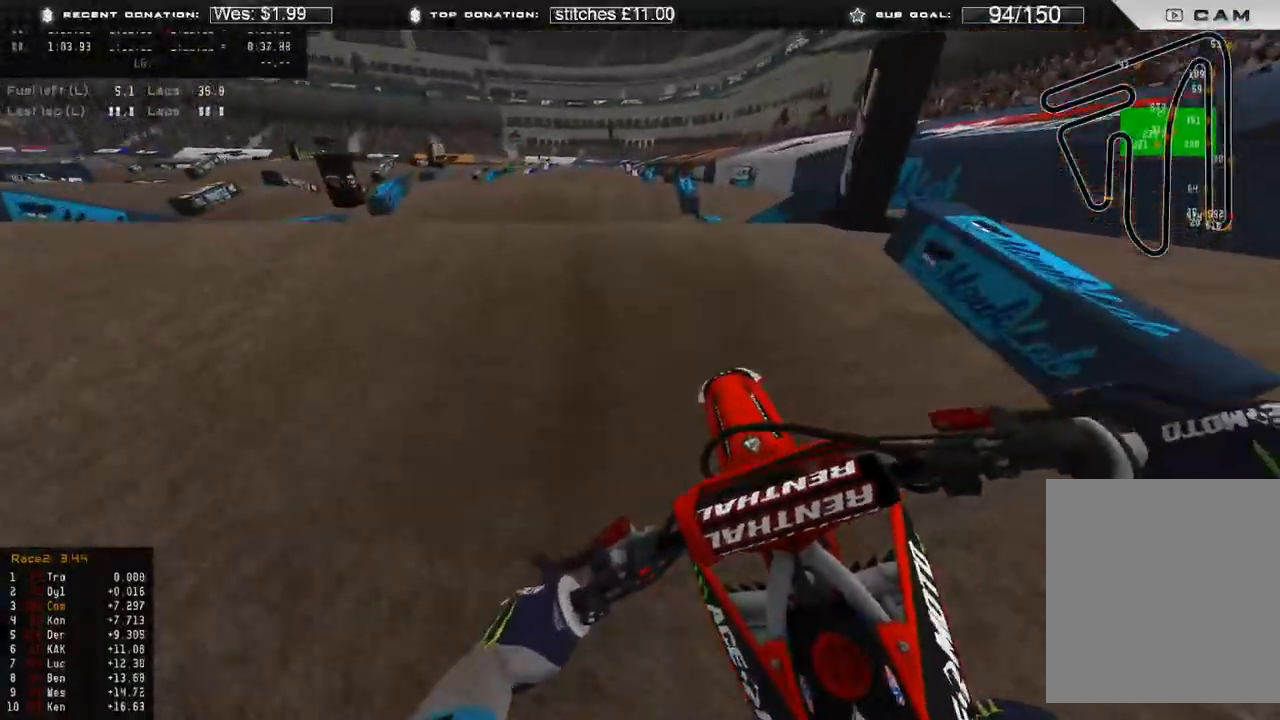
{"buttons": [], "left_stick": "center", "right_stick": "down-right", "events": [[267, "right_stick", "down-right"], [350, "R2", "up"], [367, "left_stick", "center"]]}
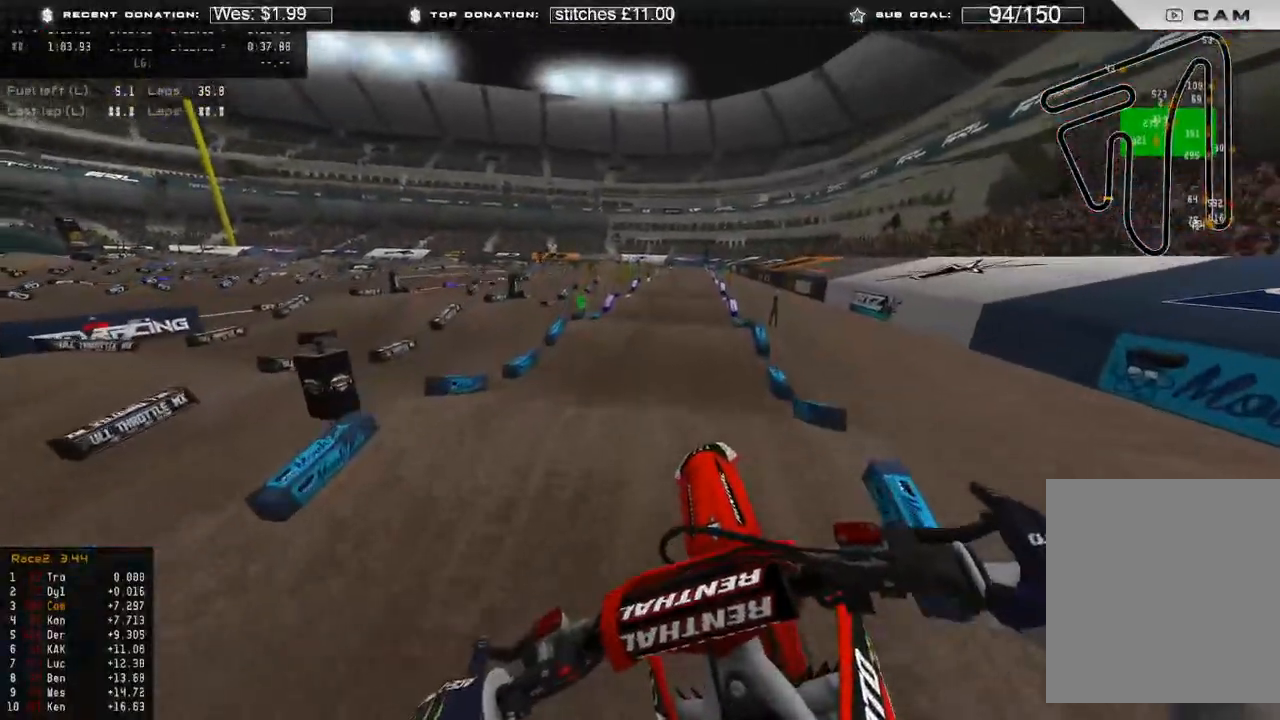
{"buttons": [], "left_stick": "right", "right_stick": "down", "events": [[200, "left_stick", "right"], [300, "right_stick", "down"]]}
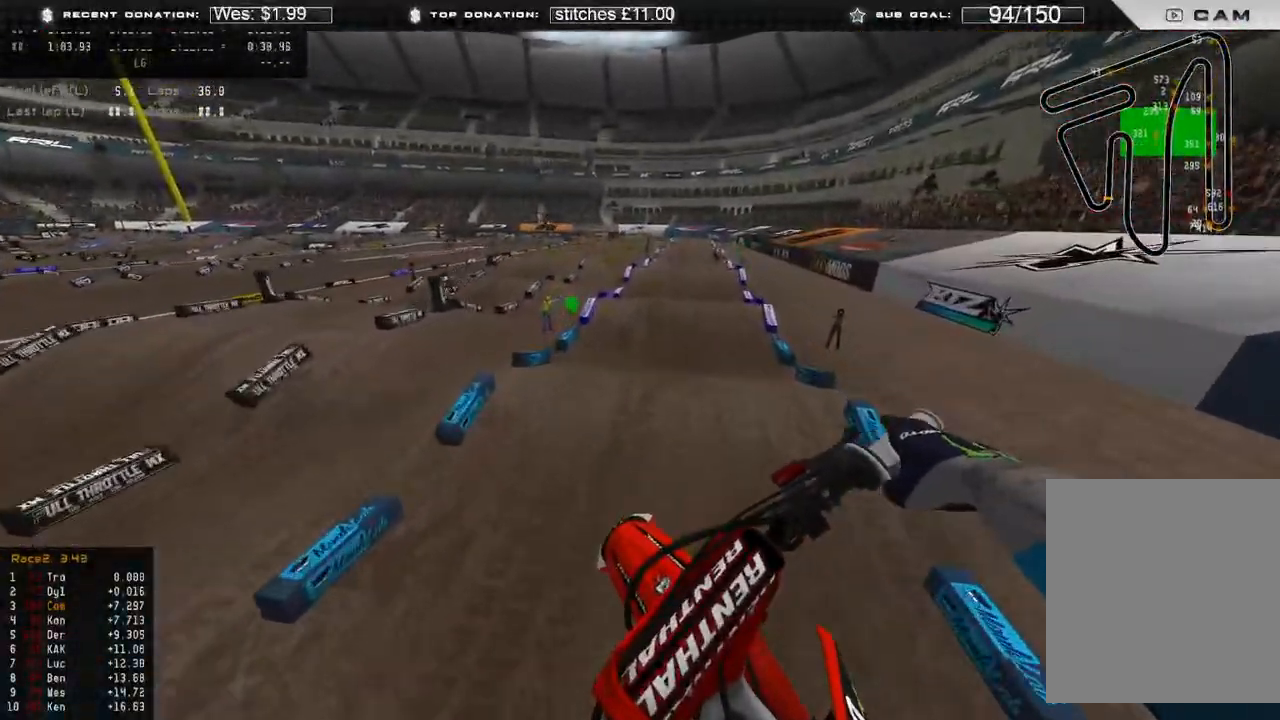
{"buttons": ["R2"], "left_stick": "center", "right_stick": "center", "events": [[100, "R2", "down"], [150, "left_stick", "center"], [317, "right_stick", "center"]]}
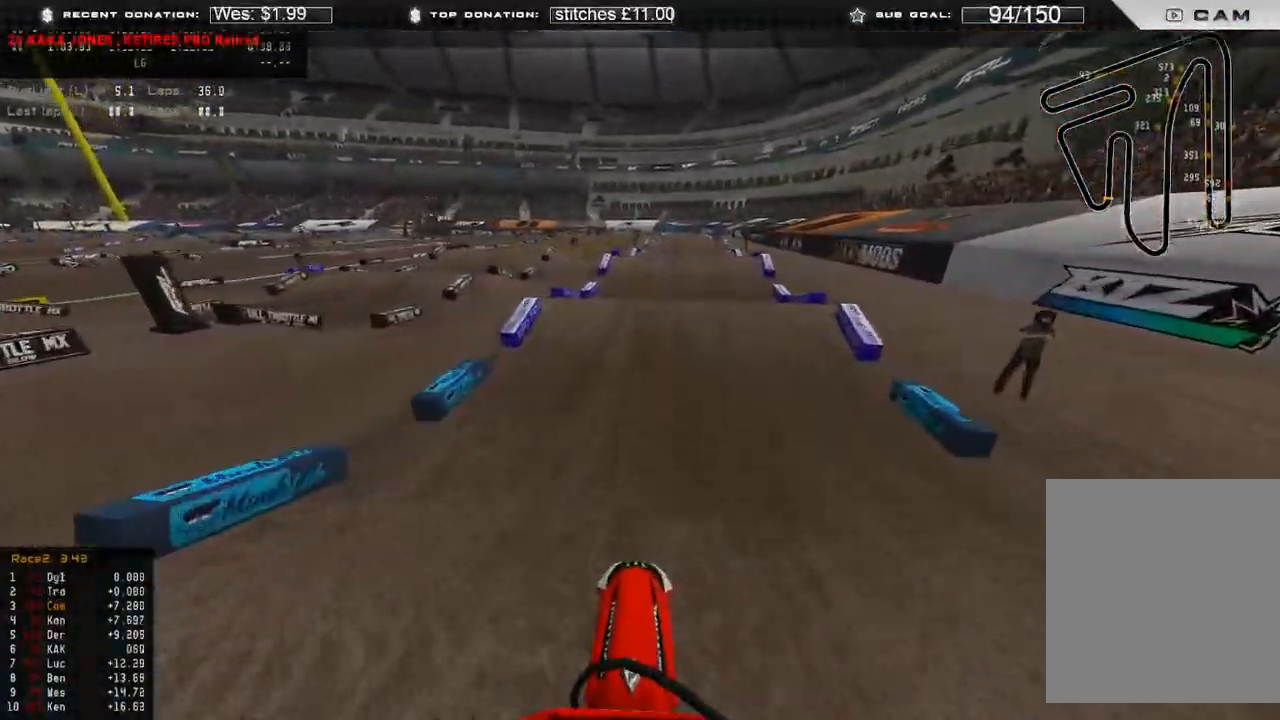
{"buttons": ["R2"], "left_stick": "center", "right_stick": "up", "events": [[50, "right_stick", "down"], [267, "right_stick", "center"], [400, "right_stick", "up"]]}
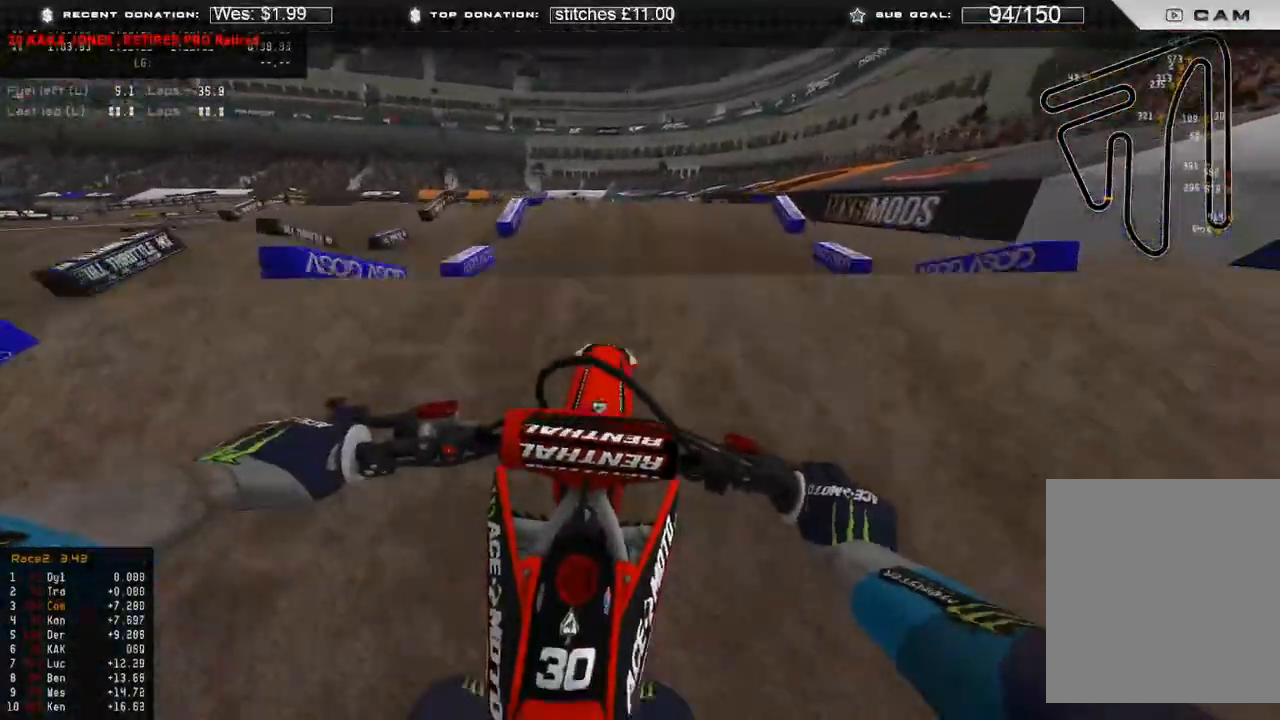
{"buttons": [], "left_stick": "up-left", "right_stick": "down", "events": [[233, "R2", "up"], [267, "right_stick", "center"], [333, "left_stick", "up-left"], [483, "right_stick", "down"]]}
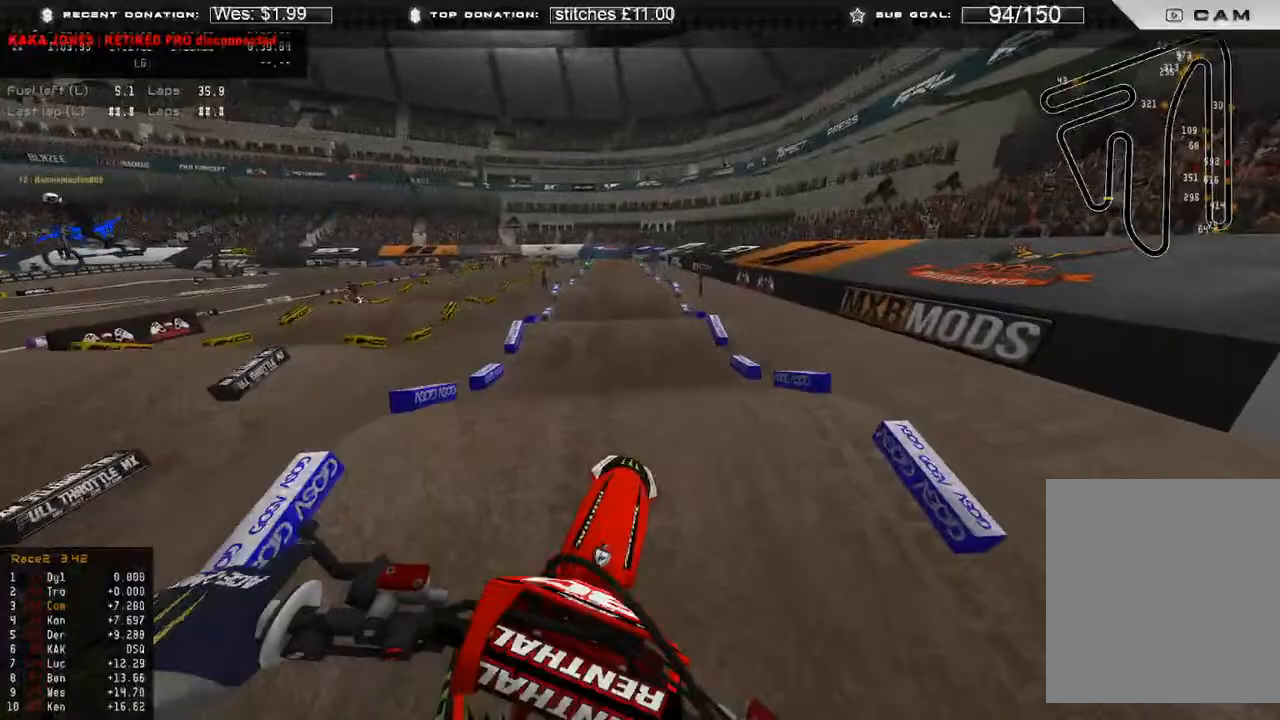
{"buttons": ["R2"], "left_stick": "center", "right_stick": "down", "events": [[283, "right_stick", "down-right"], [367, "left_stick", "center"], [483, "R2", "down"], [483, "right_stick", "down"]]}
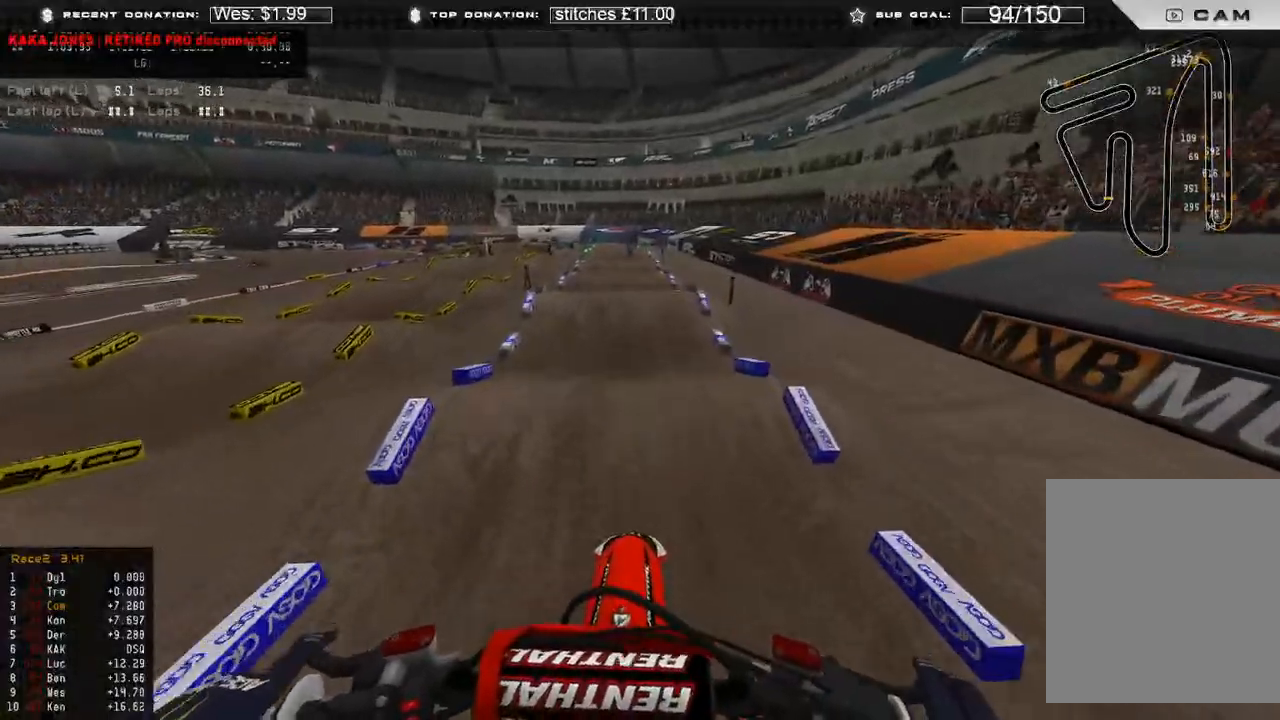
{"buttons": ["R2"], "left_stick": "center", "right_stick": "down", "events": [[150, "left_stick", "up"], [483, "left_stick", "center"]]}
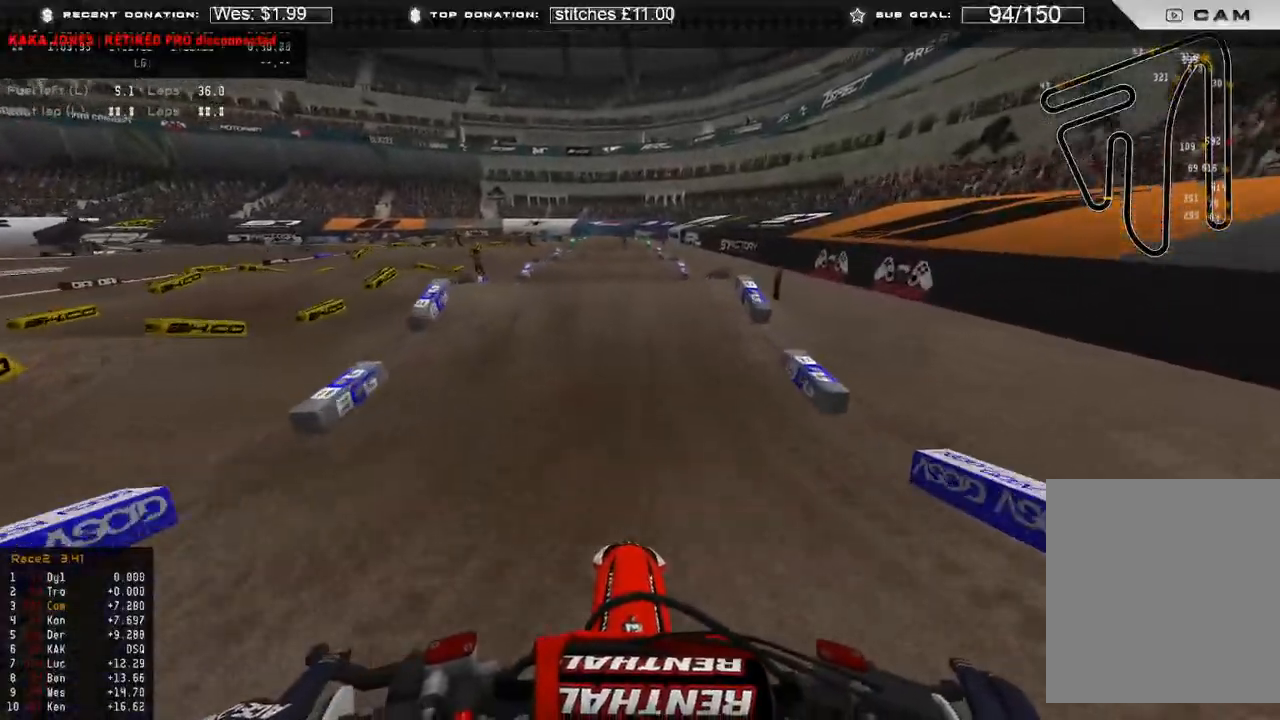
{"buttons": ["R2", "R3"], "left_stick": "up-left", "right_stick": "up", "events": [[150, "right_stick", "down-left"], [317, "left_stick", "up-left"], [333, "right_stick", "up-left"], [433, "right_stick", "up"], [500, "R3", "down"]]}
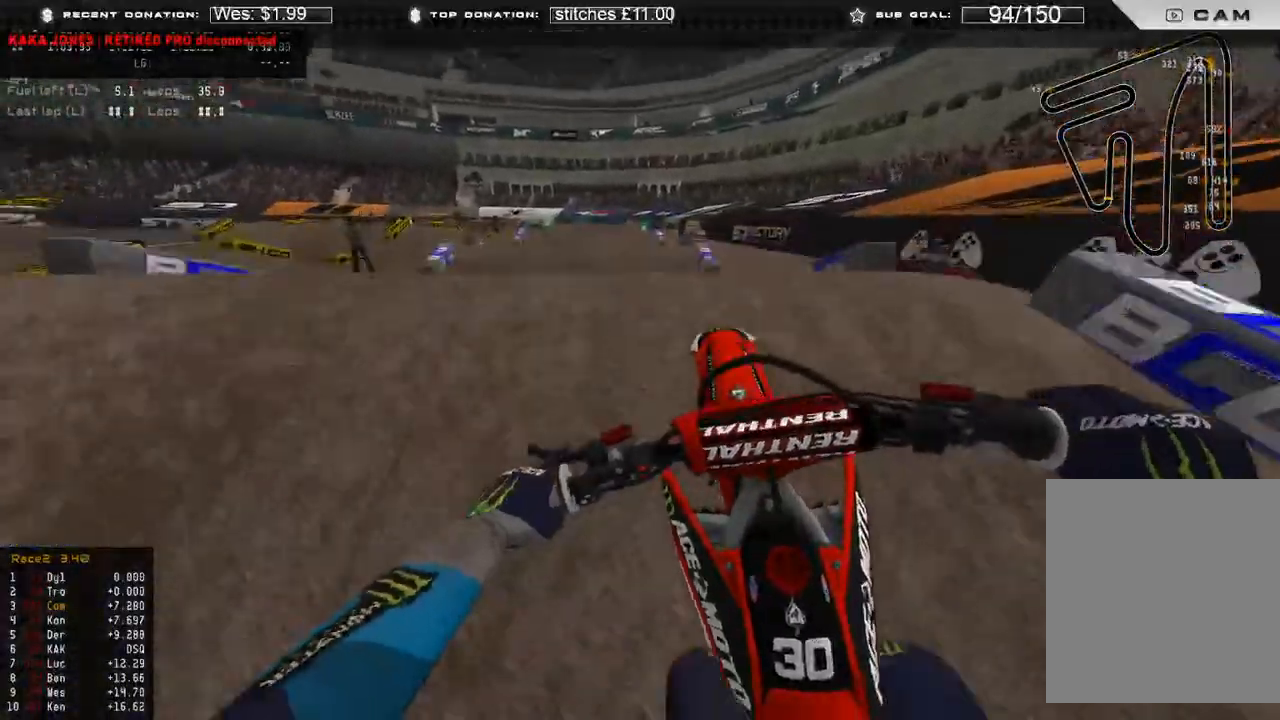
{"buttons": ["R2"], "left_stick": "up-right", "right_stick": "down", "events": [[100, "R3", "up"], [117, "R2", "up"], [150, "left_stick", "up-right"], [150, "right_stick", "down-right"], [317, "R3", "down"], [317, "right_stick", "down"], [400, "R2", "down"], [433, "R3", "up"]]}
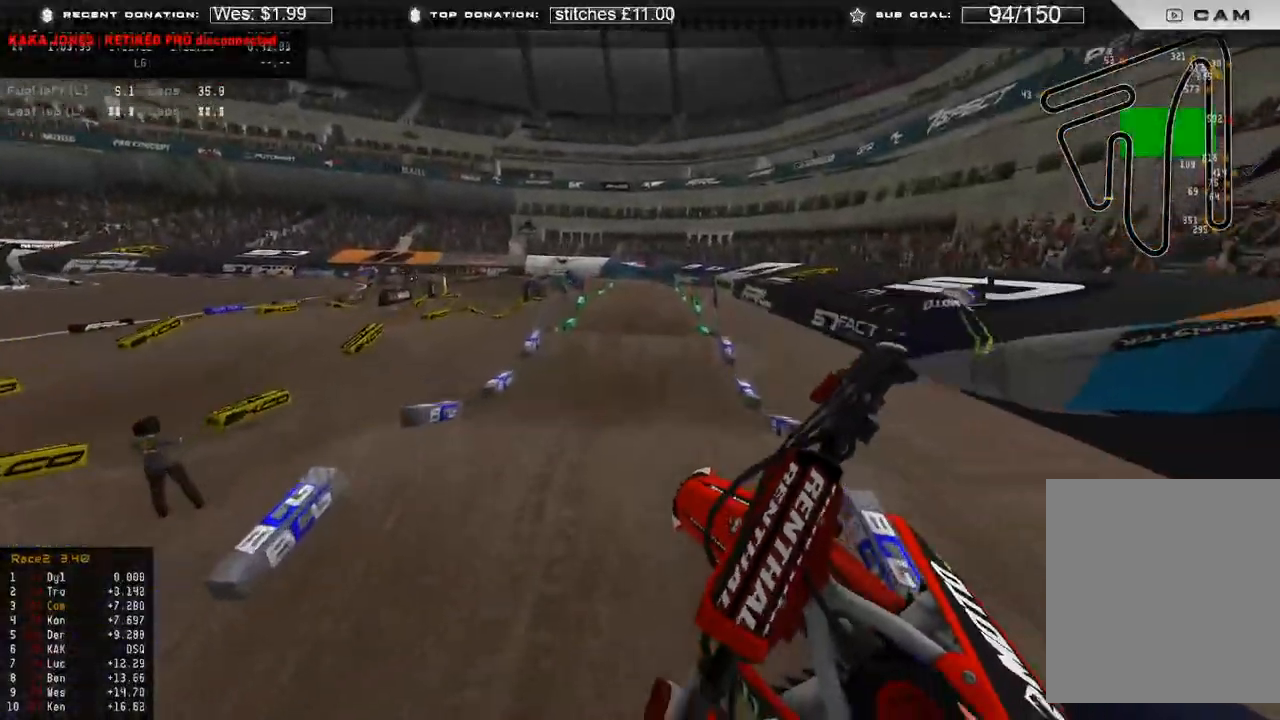
{"buttons": [], "left_stick": "up-right", "right_stick": "down-left", "events": [[100, "R2", "up"], [217, "right_stick", "down-left"]]}
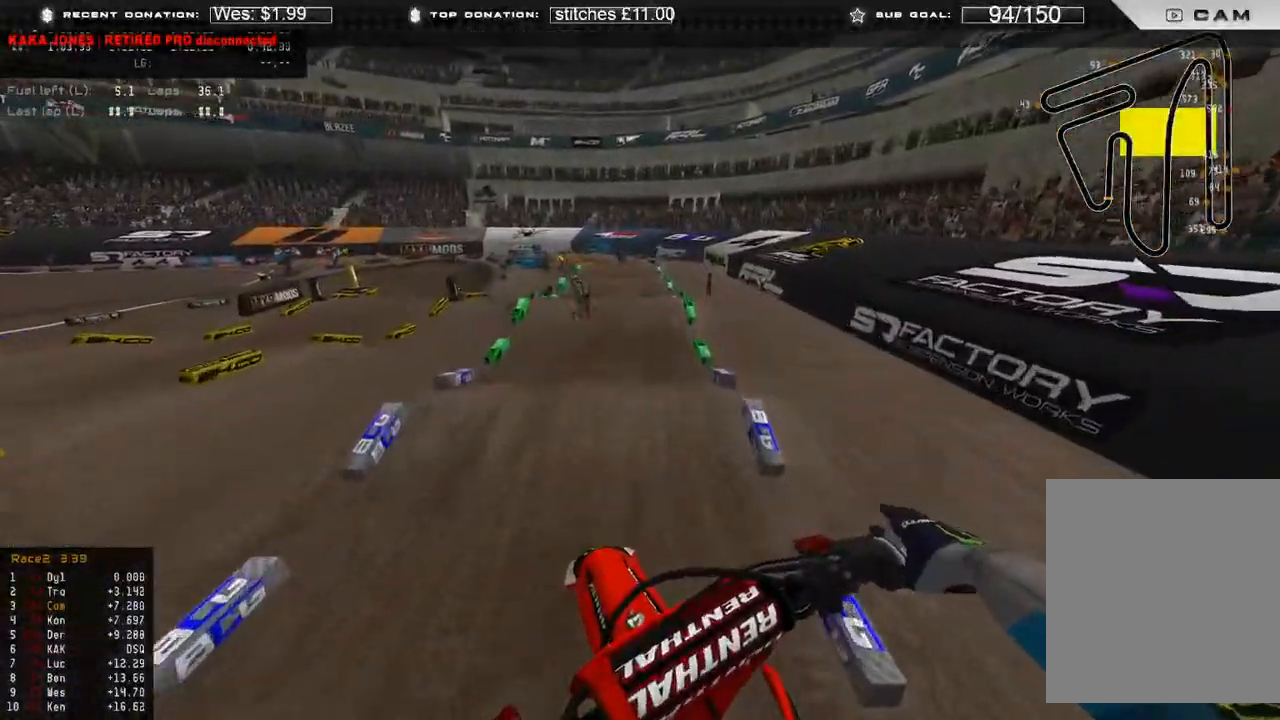
{"buttons": ["R2"], "left_stick": "up", "right_stick": "center", "events": [[33, "R2", "down"], [67, "left_stick", "up"], [267, "right_stick", "center"]]}
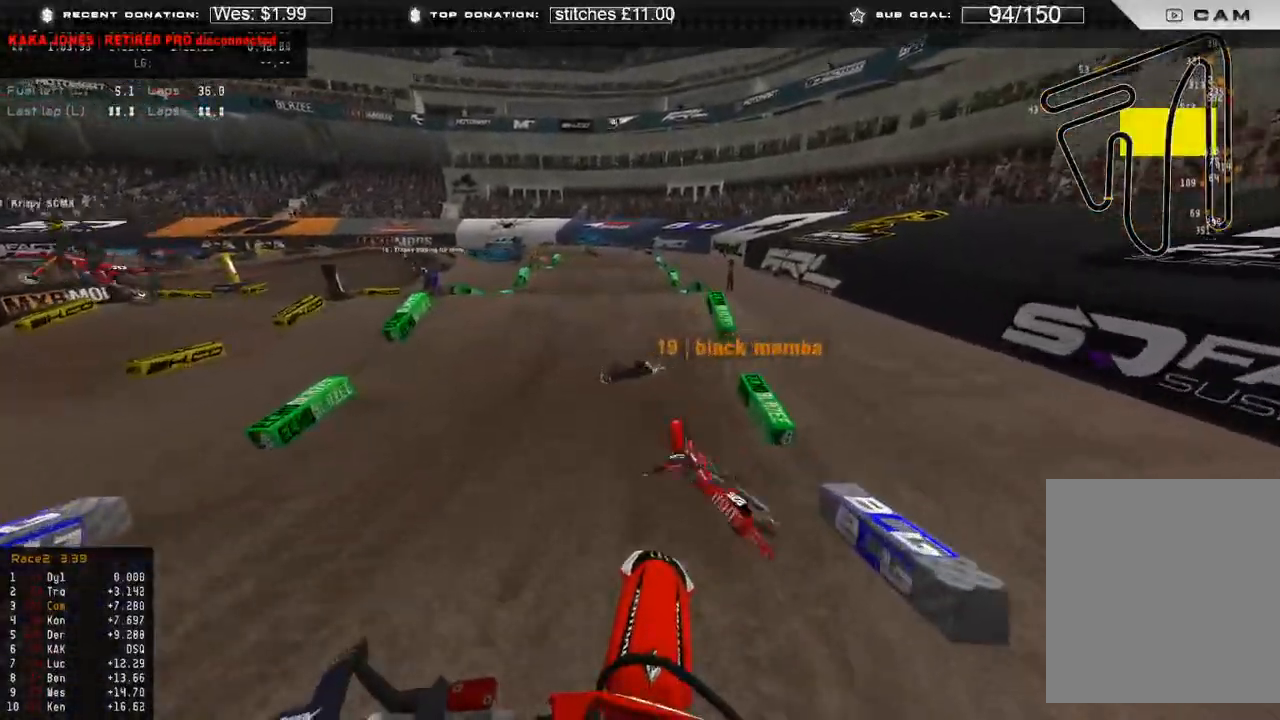
{"buttons": ["R2"], "left_stick": "up", "right_stick": "up", "events": [[400, "right_stick", "up"]]}
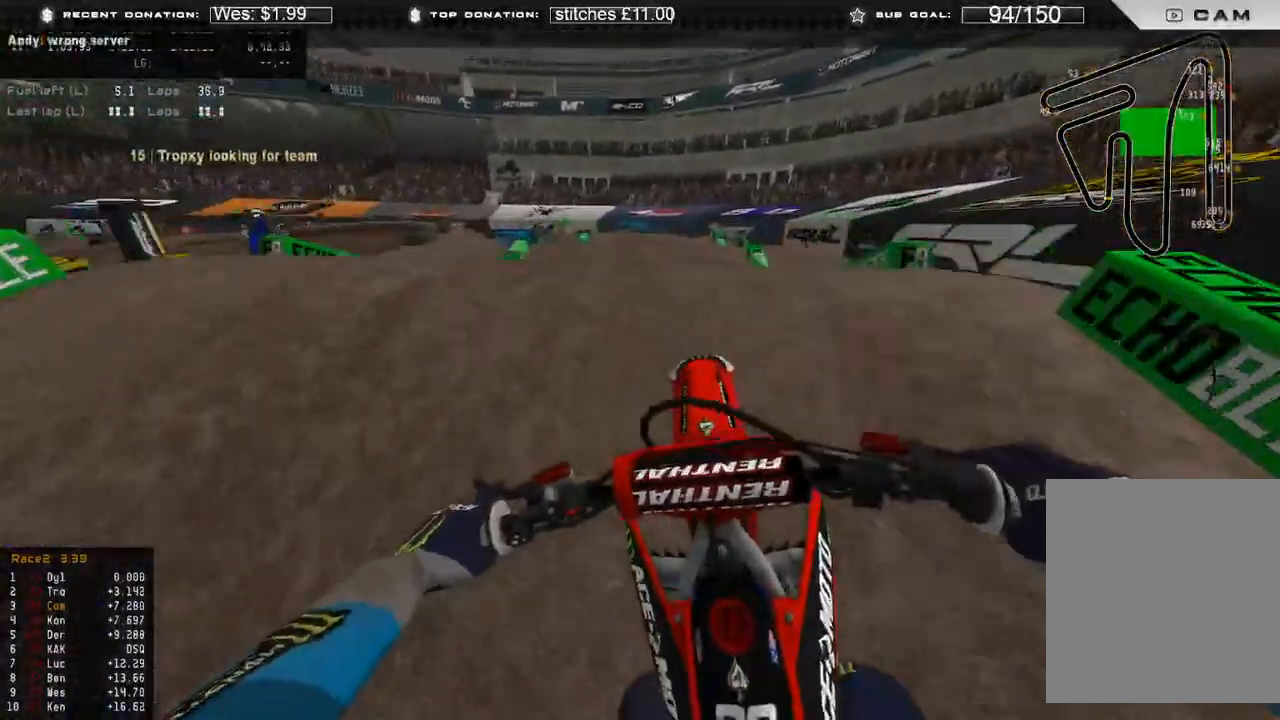
{"buttons": [], "left_stick": "right", "right_stick": "down", "events": [[83, "right_stick", "up-right"], [217, "R2", "up"], [233, "left_stick", "up-right"], [233, "right_stick", "right"], [350, "left_stick", "right"], [383, "right_stick", "down"]]}
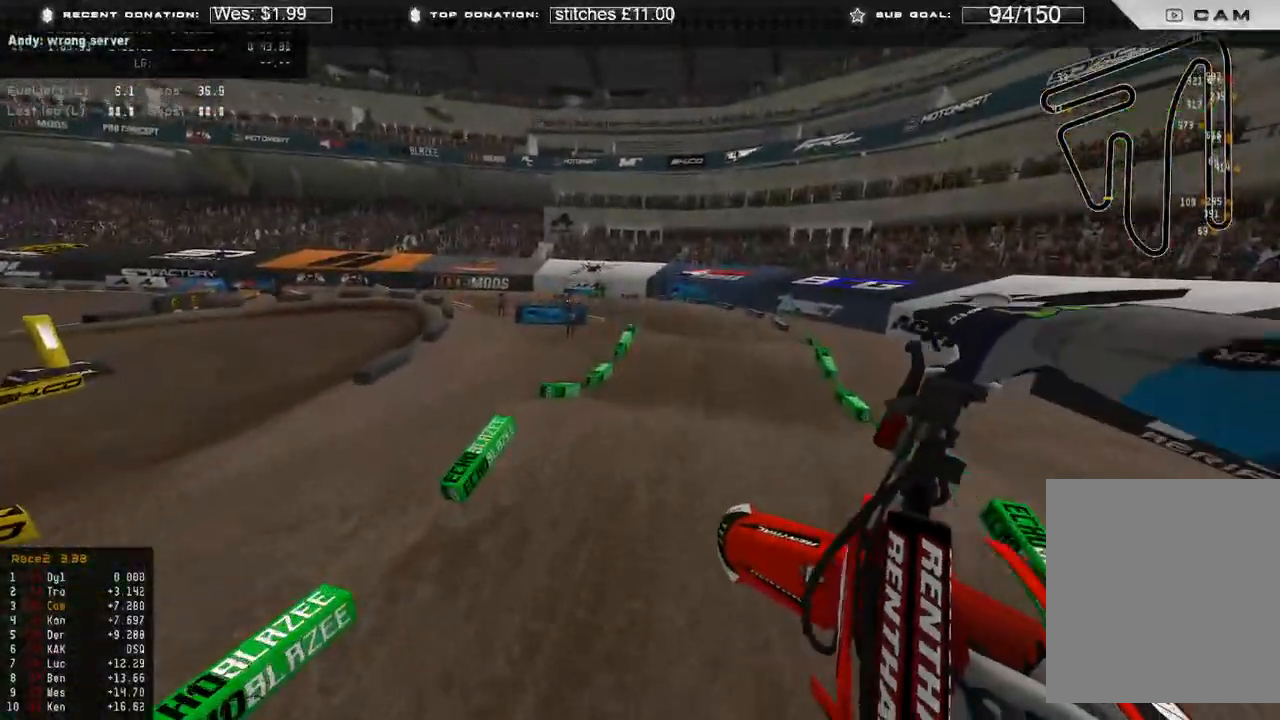
{"buttons": [], "left_stick": "up", "right_stick": "down-left", "events": [[33, "right_stick", "down-left"], [283, "left_stick", "up-right"], [500, "left_stick", "up"]]}
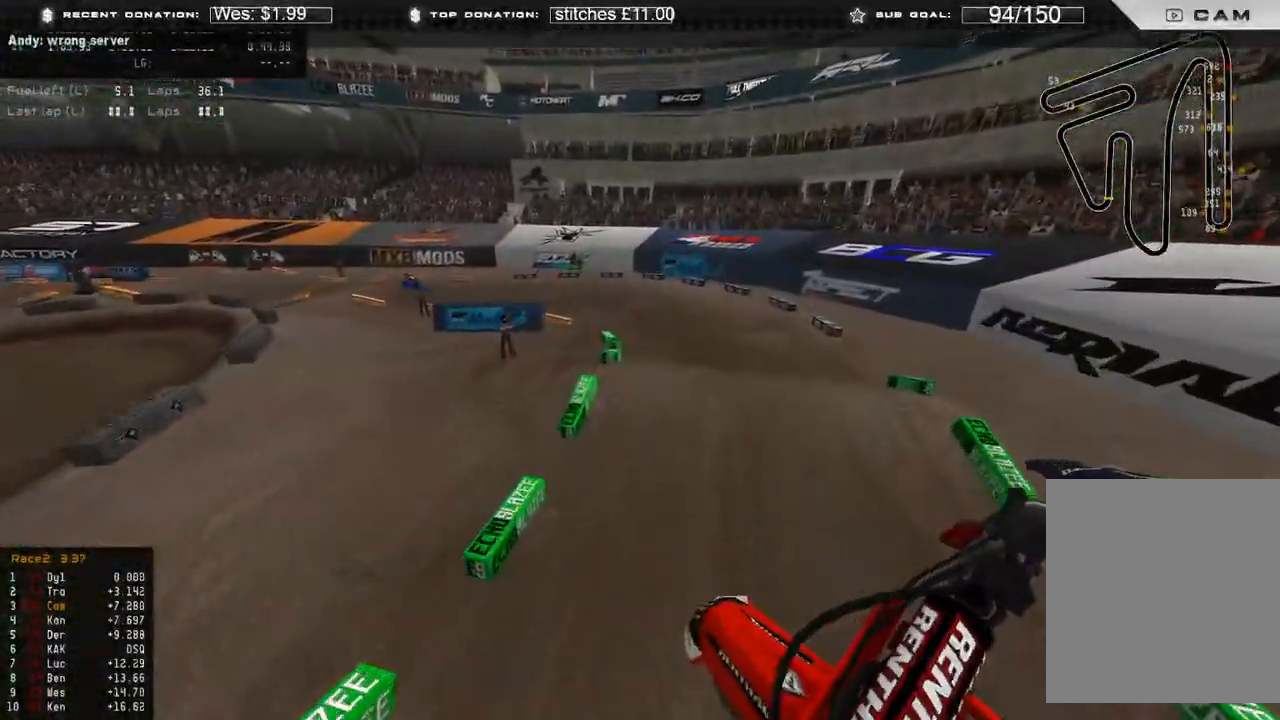
{"buttons": ["R2", "R3"], "left_stick": "up-left", "right_stick": "down", "events": [[83, "R2", "down"], [150, "left_stick", "up-left"], [500, "R3", "down"], [500, "right_stick", "down"]]}
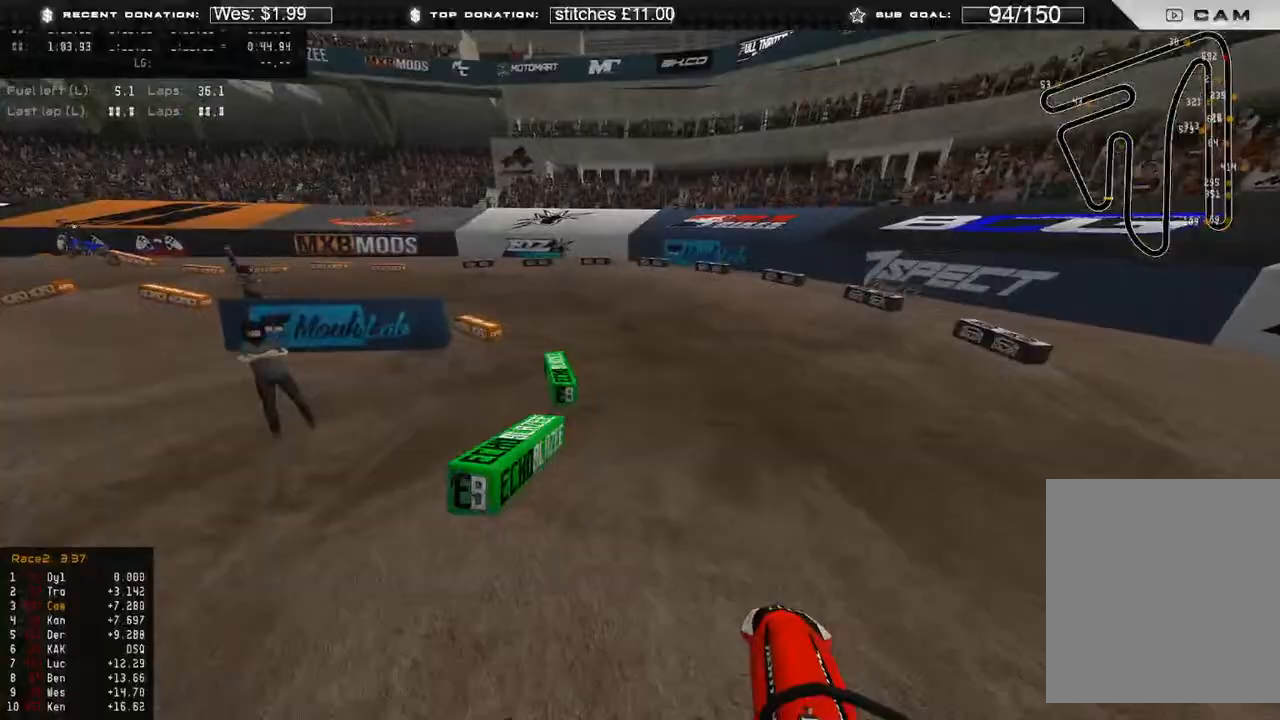
{"buttons": [], "left_stick": "up-left", "right_stick": "right", "events": [[100, "R3", "up"], [117, "R2", "up"], [283, "right_stick", "center"], [433, "right_stick", "right"]]}
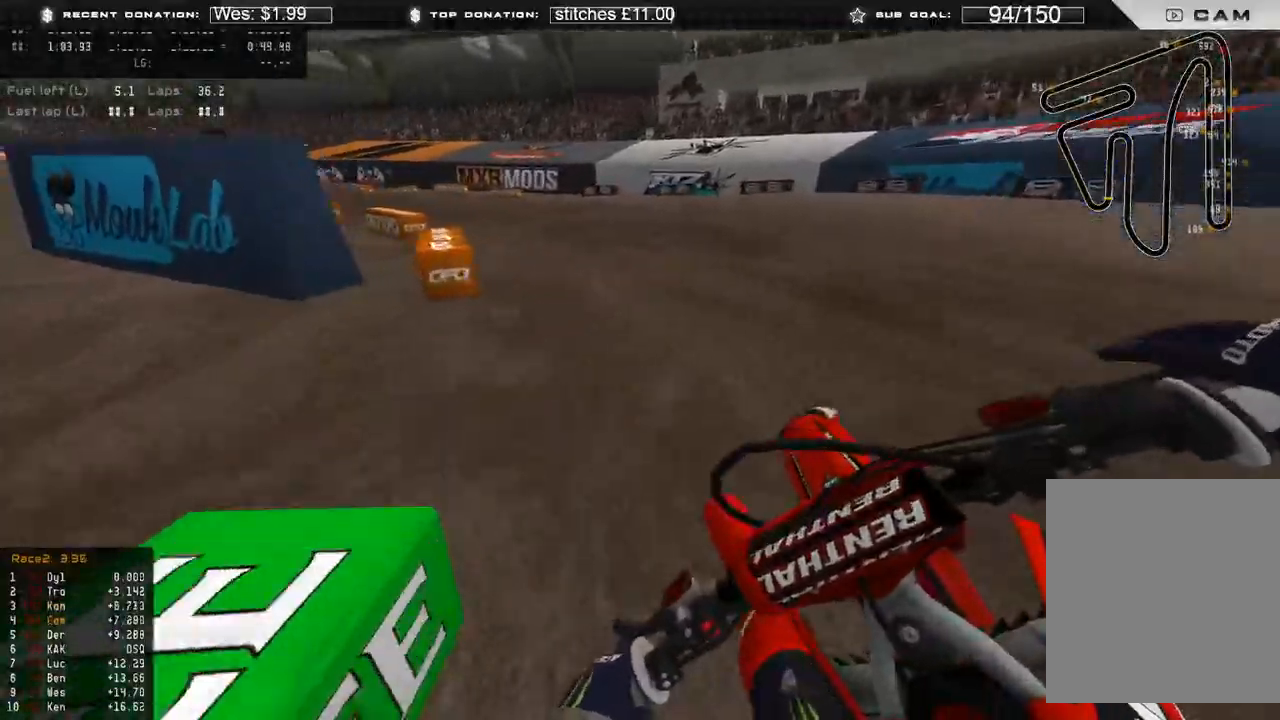
{"buttons": ["R2"], "left_stick": "up-left", "right_stick": "right", "events": [[400, "R2", "down"]]}
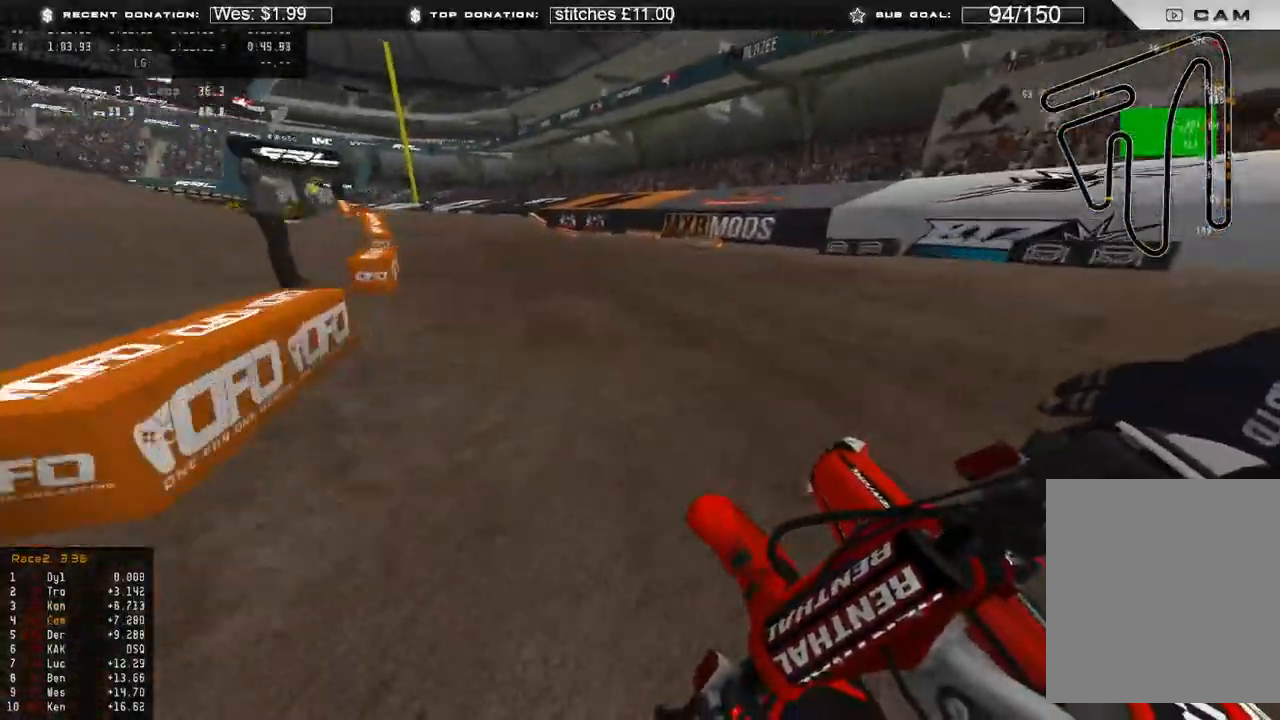
{"buttons": ["R2", "R3"], "left_stick": "up", "right_stick": "center", "events": [[433, "right_stick", "center"], [450, "left_stick", "up"], [500, "R3", "down"]]}
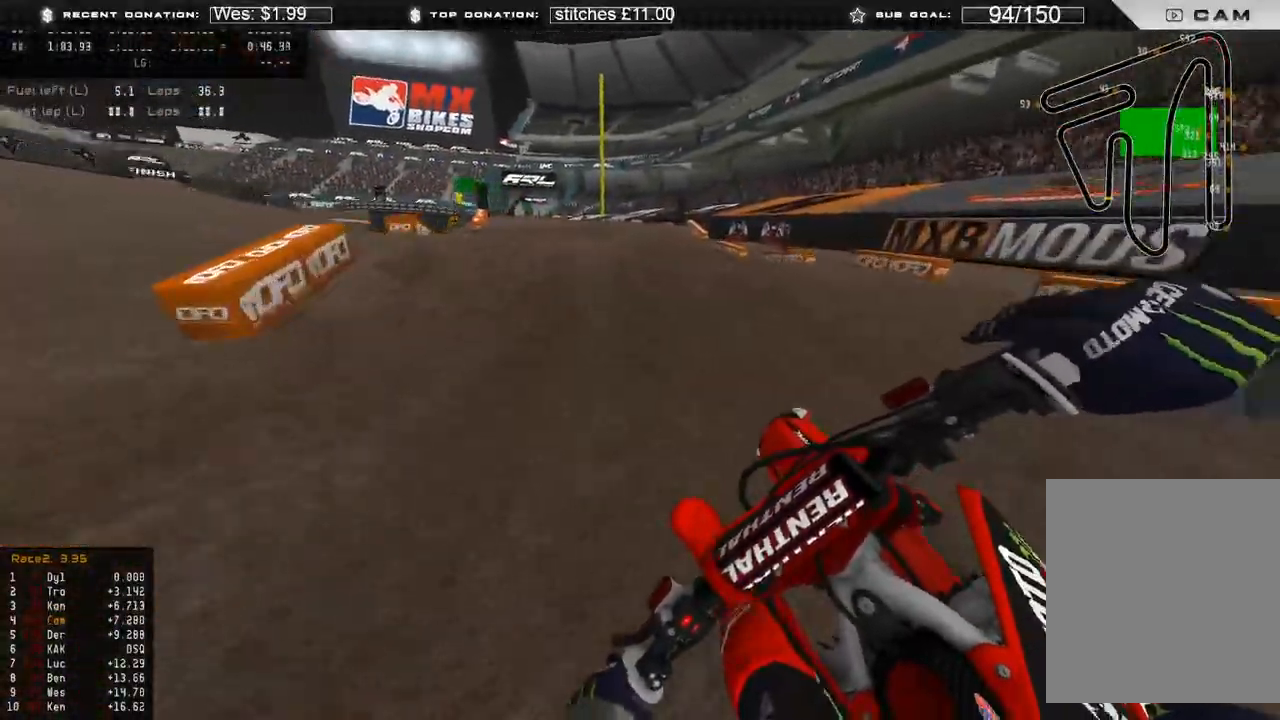
{"buttons": ["R2"], "left_stick": "up", "right_stick": "up-right", "events": [[83, "R3", "up"], [167, "right_stick", "up-right"], [183, "R3", "down"], [283, "R3", "up"]]}
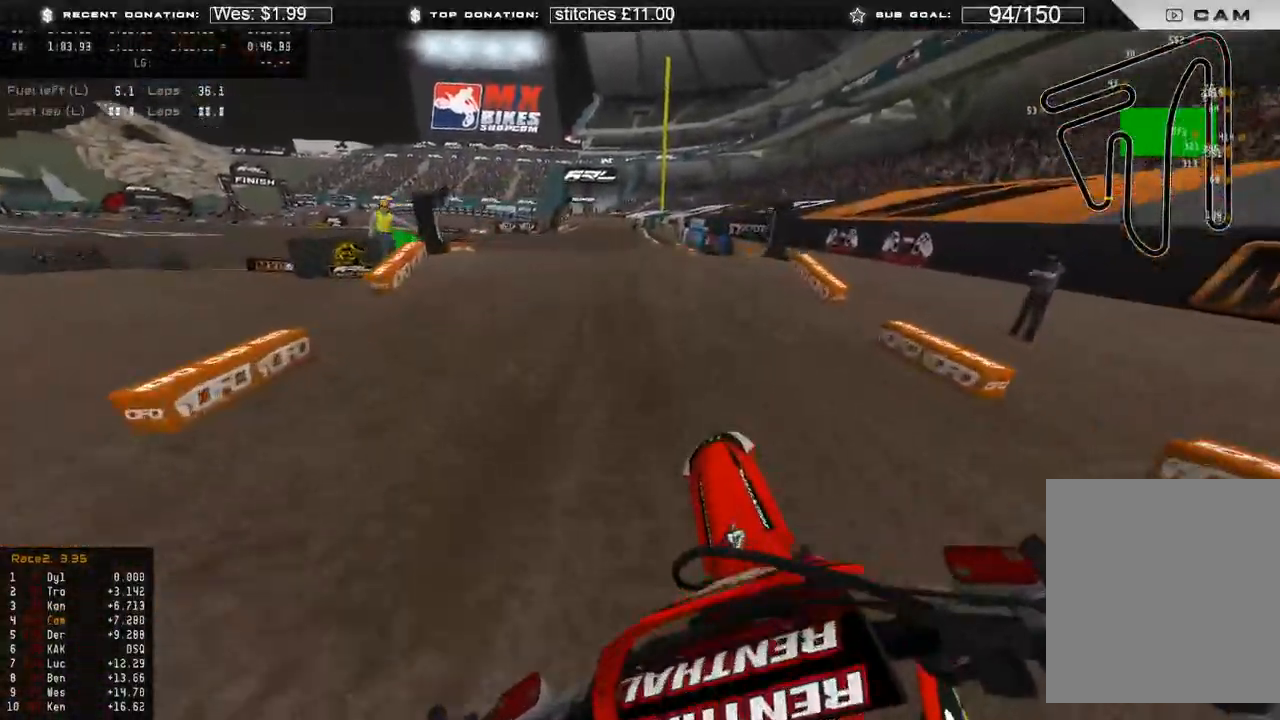
{"buttons": ["R2"], "left_stick": "up-left", "right_stick": "down", "events": [[17, "R2", "up"], [33, "left_stick", "center"], [33, "right_stick", "center"], [83, "right_stick", "down"], [100, "left_stick", "up-left"], [300, "R2", "down"], [350, "R3", "down"], [450, "R3", "up"]]}
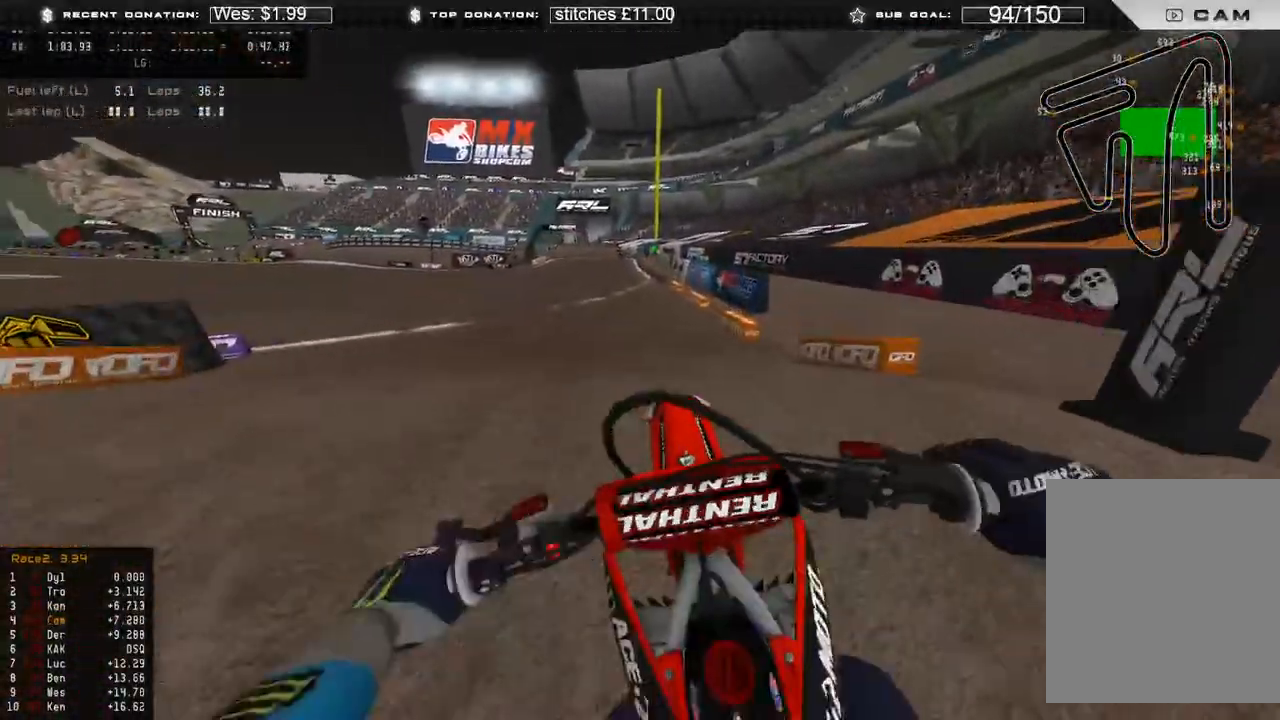
{"buttons": ["R2"], "left_stick": "up", "right_stick": "up-right", "events": [[83, "right_stick", "down-left"], [100, "left_stick", "up"], [183, "right_stick", "center"], [317, "right_stick", "up-right"]]}
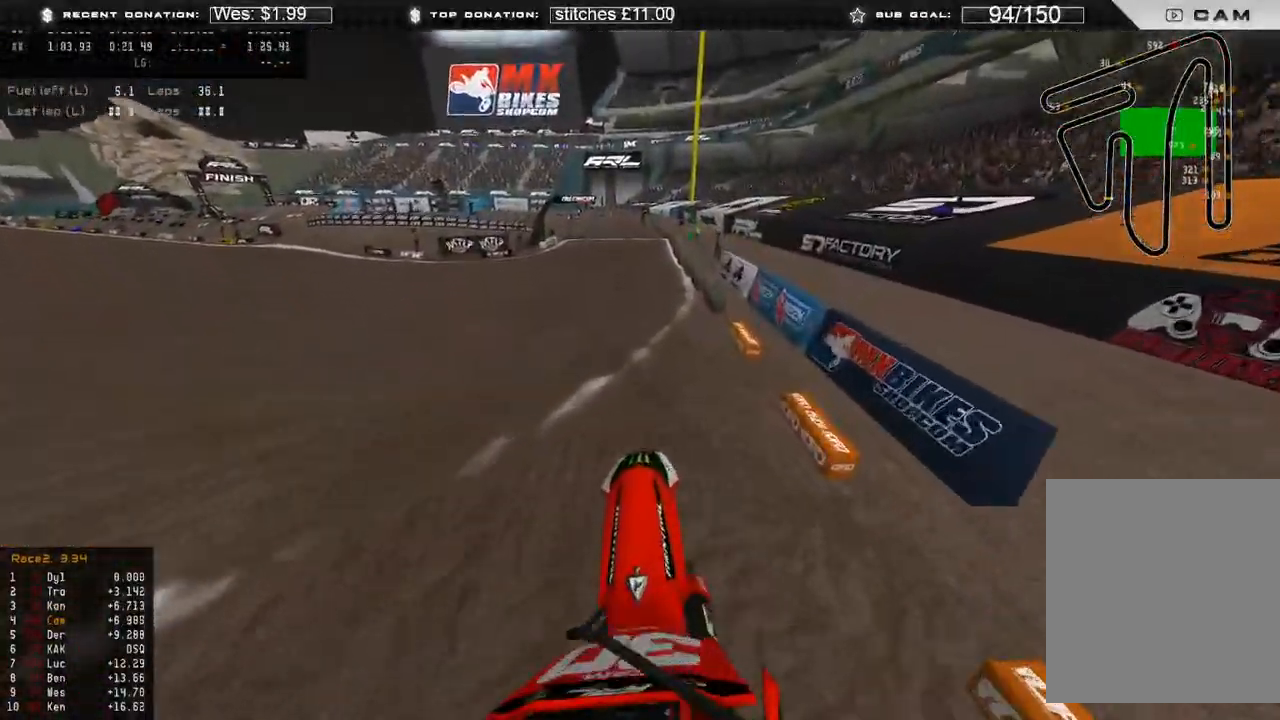
{"buttons": ["R2"], "left_stick": "center", "right_stick": "up", "events": [[433, "right_stick", "up"], [467, "left_stick", "center"]]}